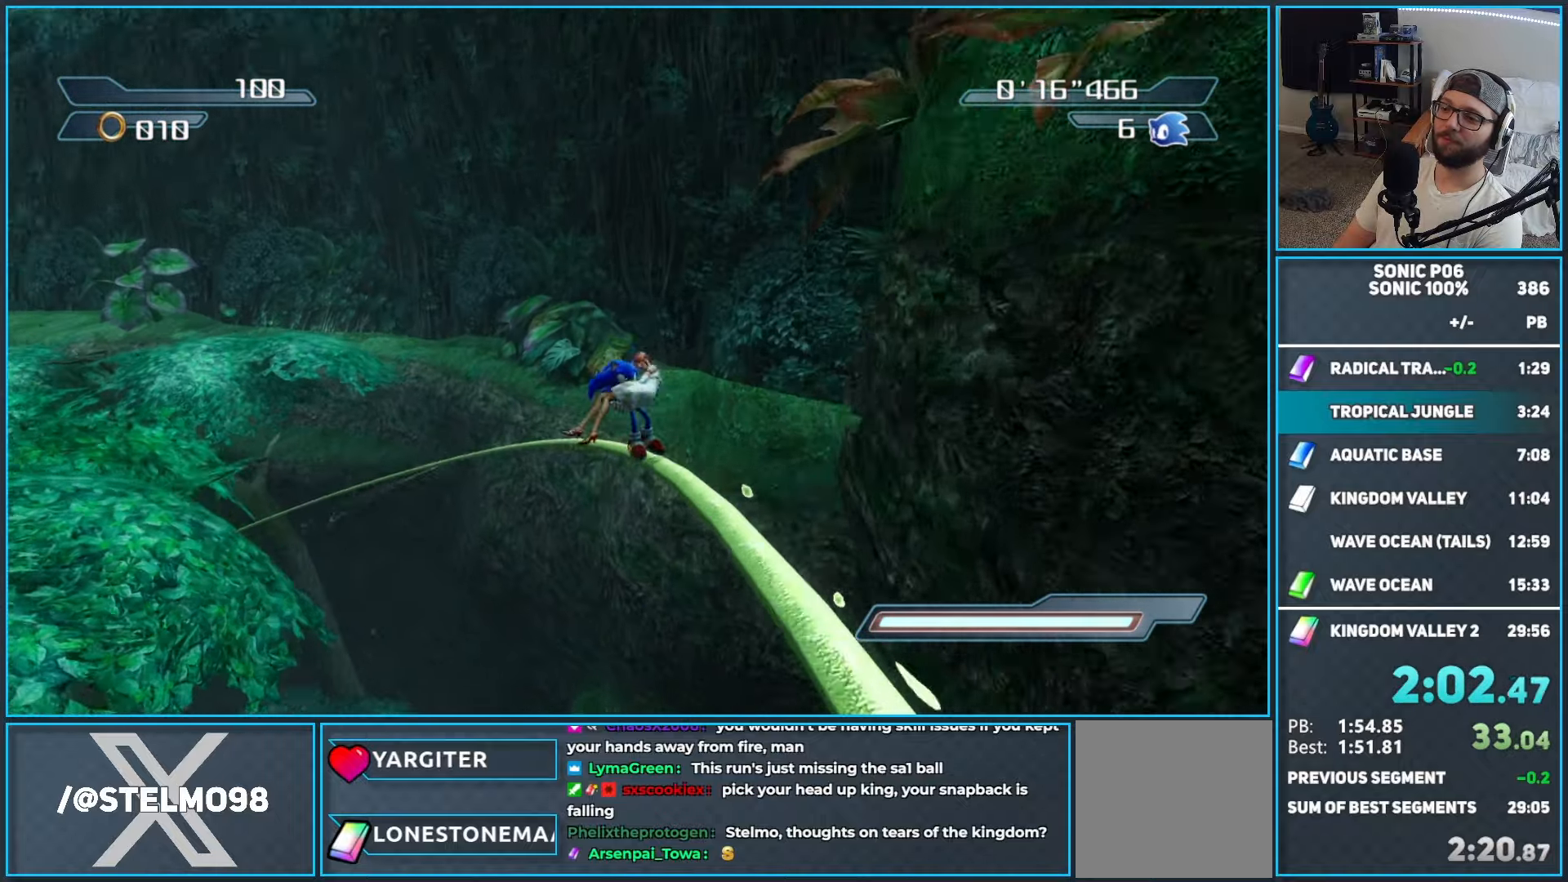
Gameplay with a controller (Xbox layout); each line is a JSON object with the inputs held at the frame after it. "events" lists button and stick changes between this image and that frame as [ms after this image, input, new state], when the widget could be followed in between.
{"buttons": ["X"], "left_stick": "up", "right_stick": "center", "events": [[33, "X", "up"], [100, "X", "down"], [233, "X", "up"], [283, "X", "down"], [350, "X", "up"], [433, "X", "down"]]}
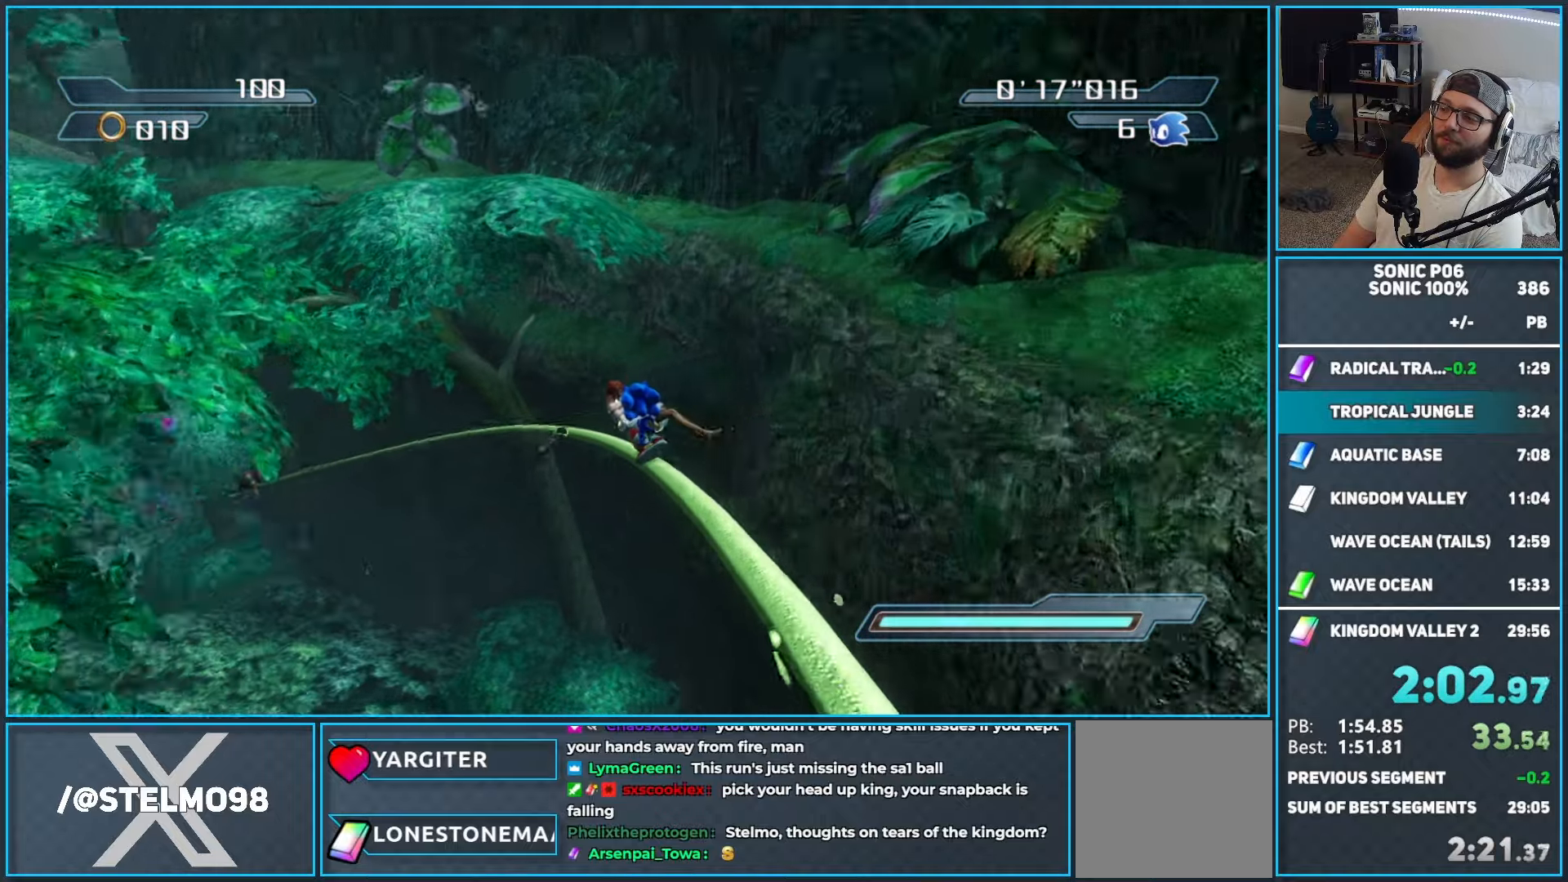
{"buttons": ["X"], "left_stick": "up", "right_stick": "center", "events": [[33, "X", "up"], [100, "X", "down"], [200, "X", "up"], [267, "X", "down"], [400, "X", "up"], [483, "X", "down"]]}
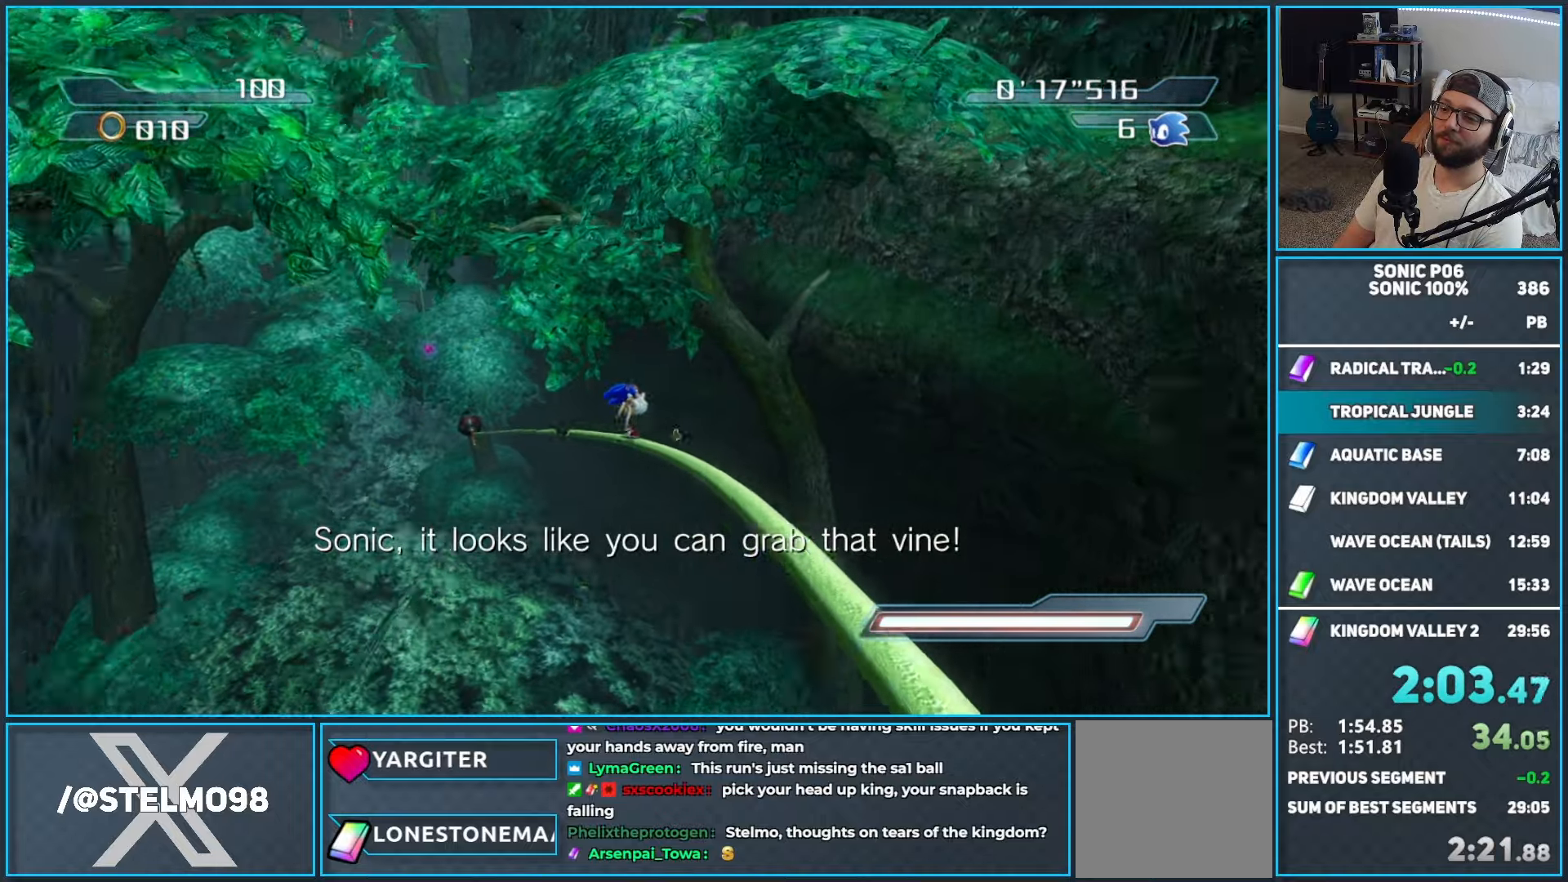
{"buttons": ["X"], "left_stick": "up", "right_stick": "center", "events": [[67, "X", "up"], [150, "X", "down"], [267, "X", "up"], [317, "X", "down"], [400, "X", "up"], [483, "X", "down"]]}
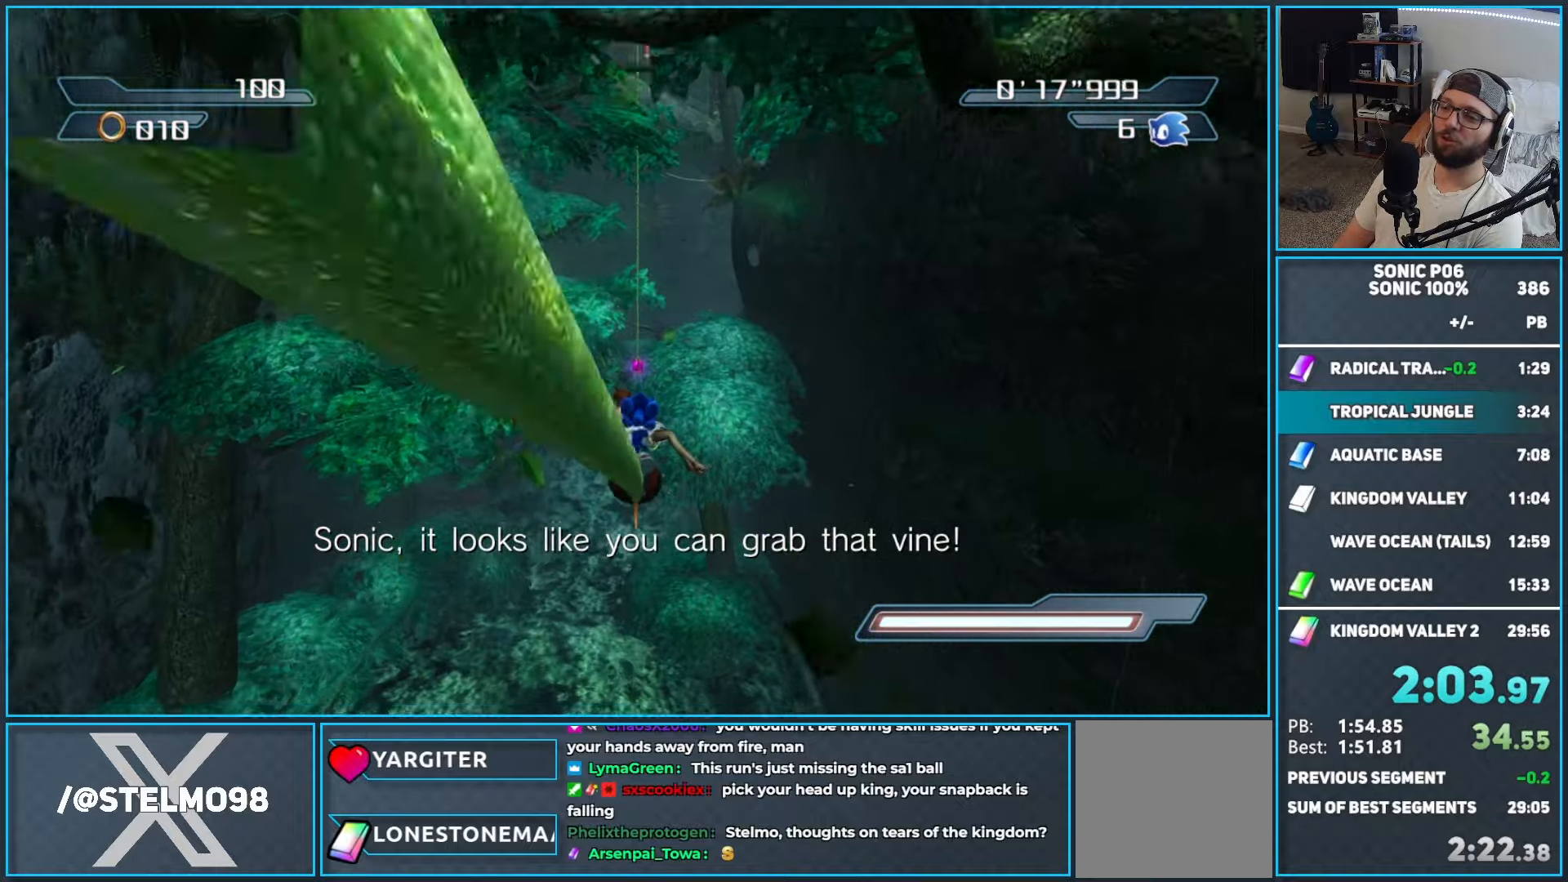
{"buttons": [], "left_stick": "up", "right_stick": "center", "events": [[67, "X", "up"], [150, "X", "down"], [233, "X", "up"]]}
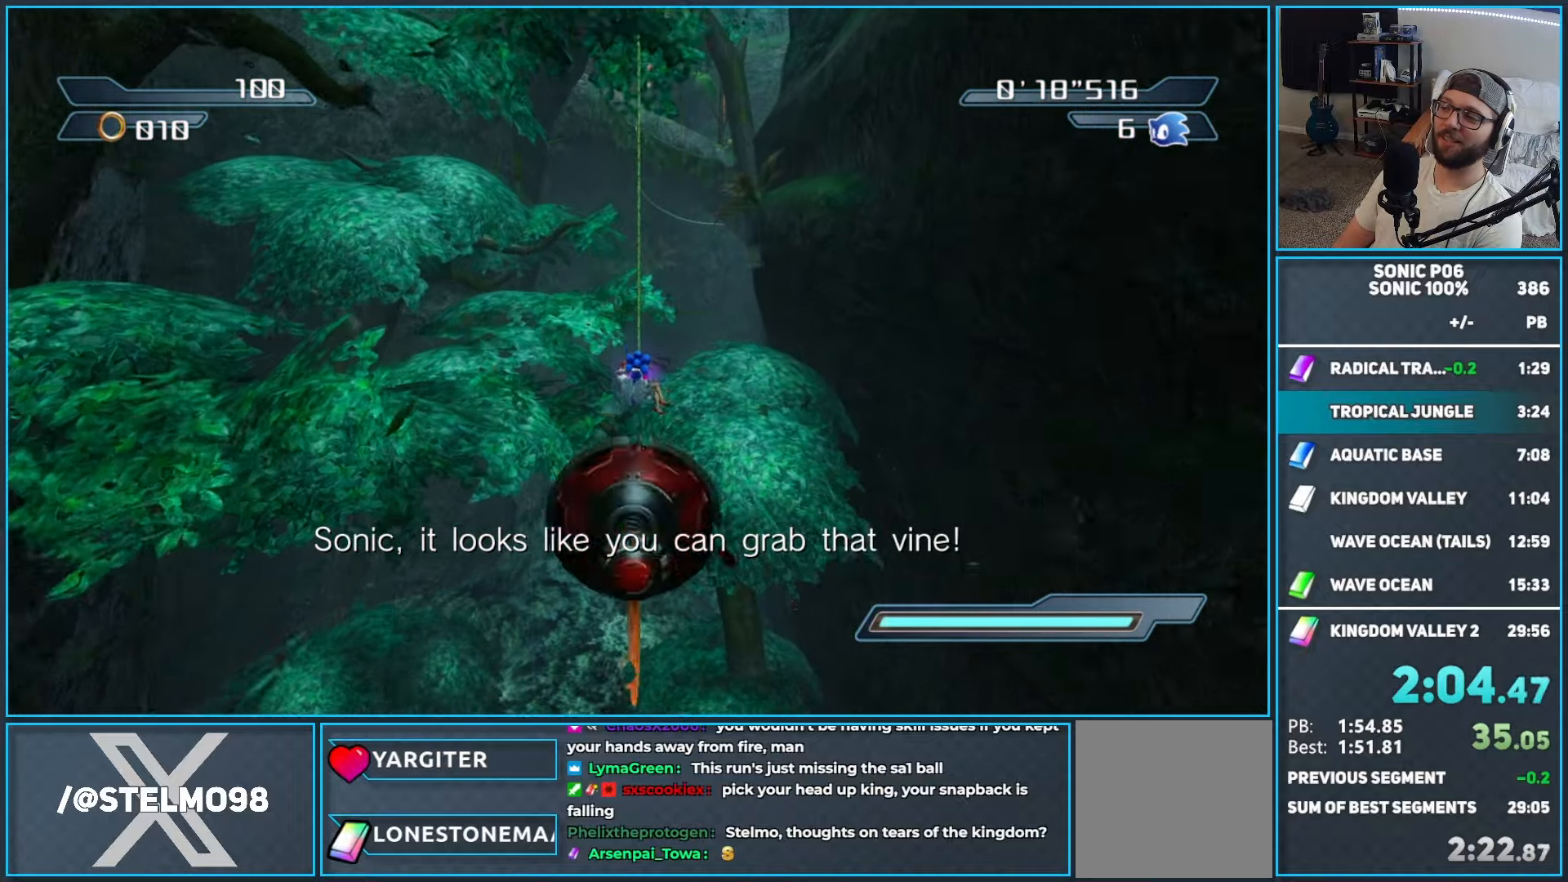
{"buttons": [], "left_stick": "up", "right_stick": "center", "events": []}
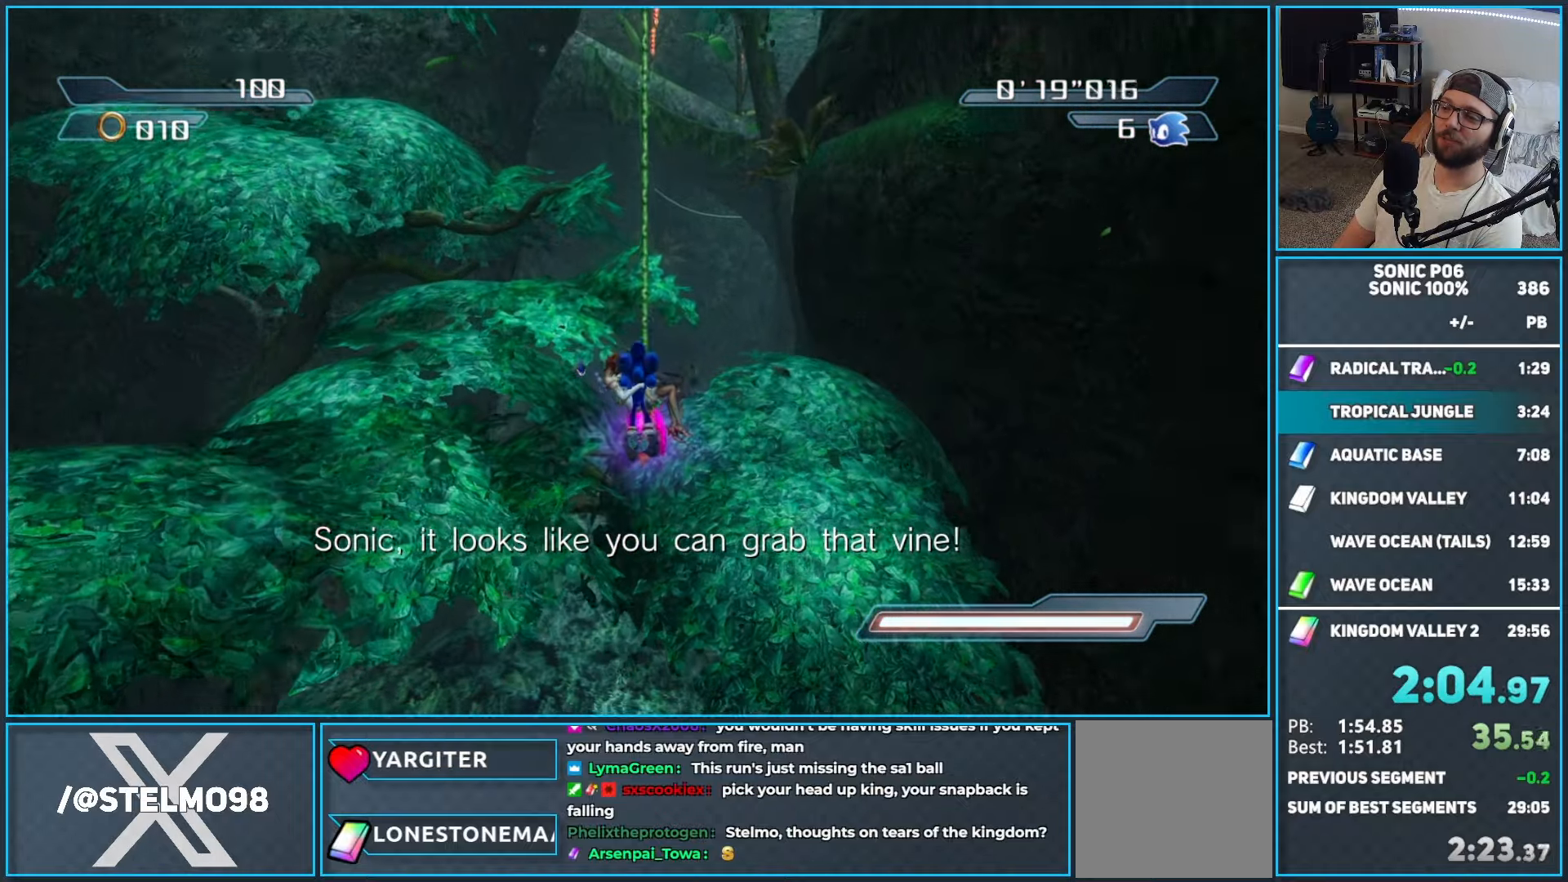
{"buttons": [], "left_stick": "up", "right_stick": "center", "events": []}
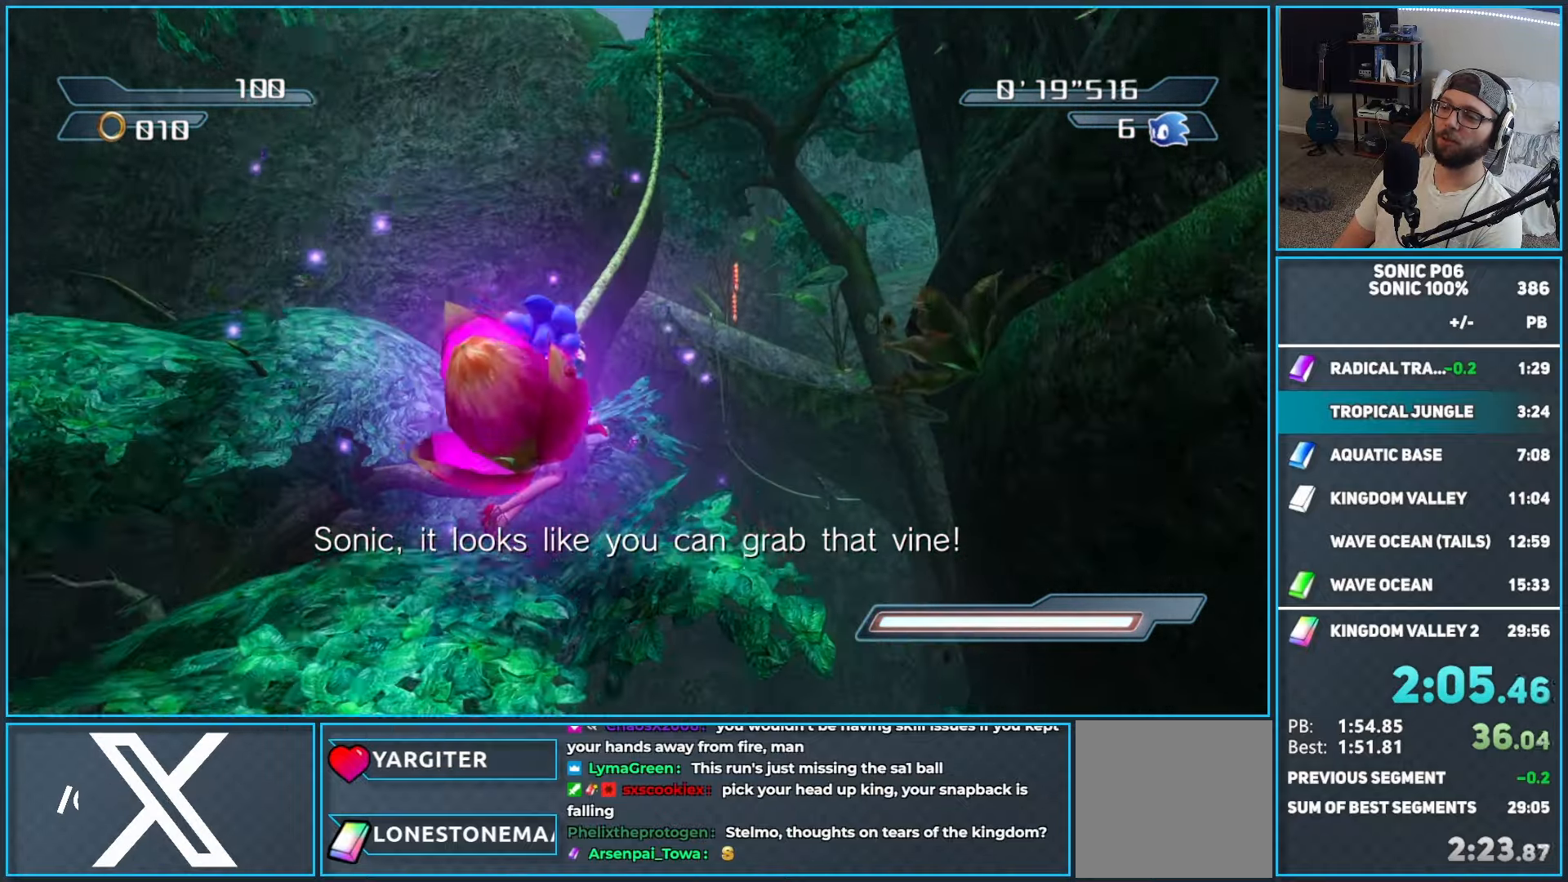
{"buttons": [], "left_stick": "up", "right_stick": "center", "events": [[350, "A", "down"], [450, "A", "up"]]}
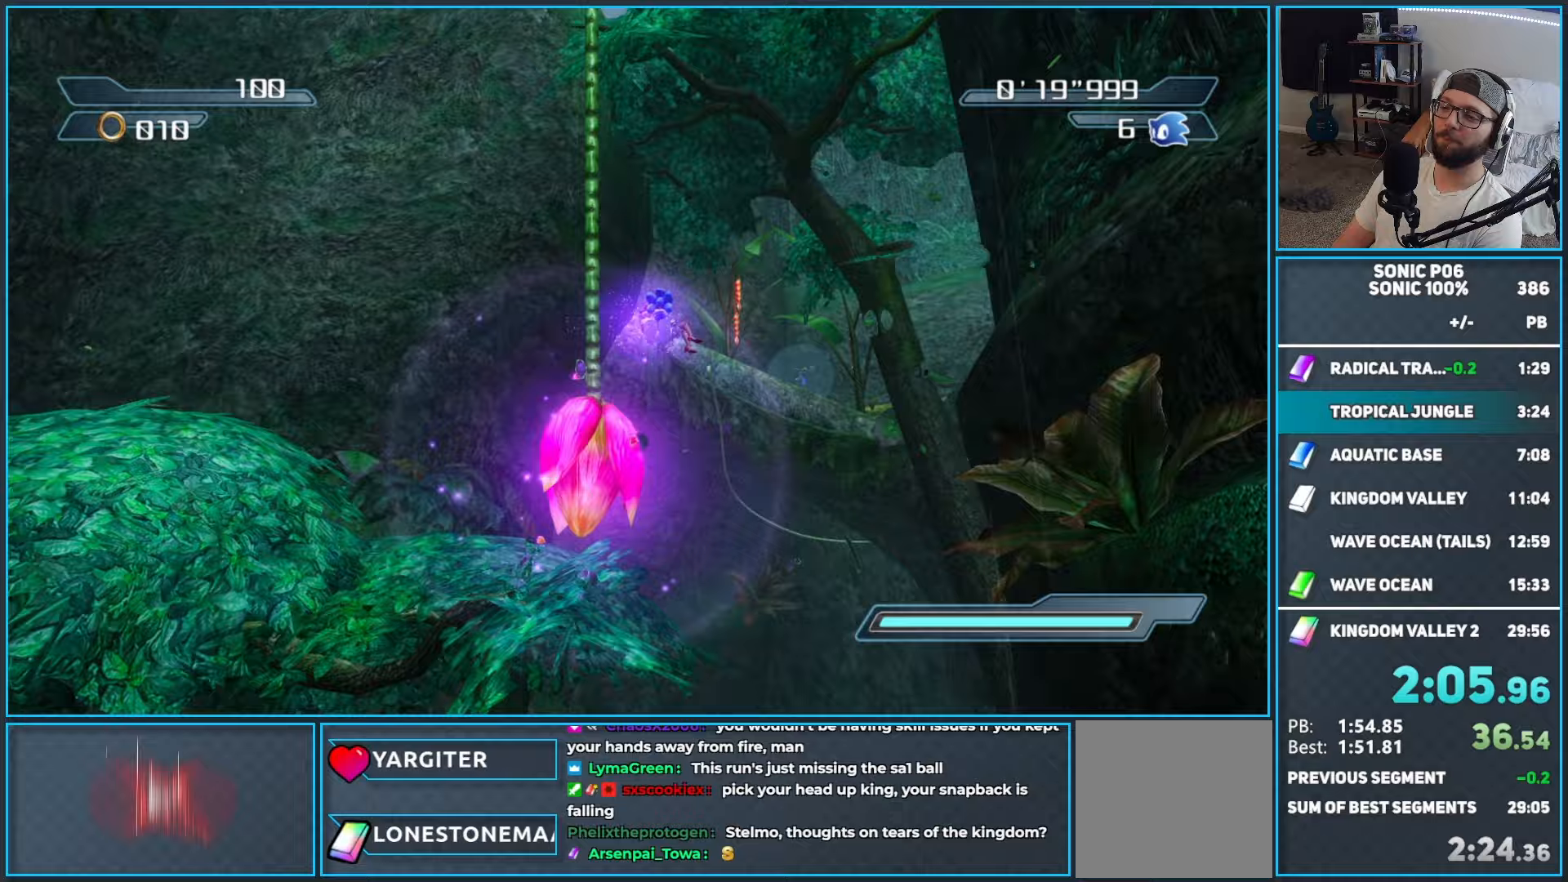
{"buttons": ["A"], "left_stick": "up", "right_stick": "center", "events": [[483, "A", "down"]]}
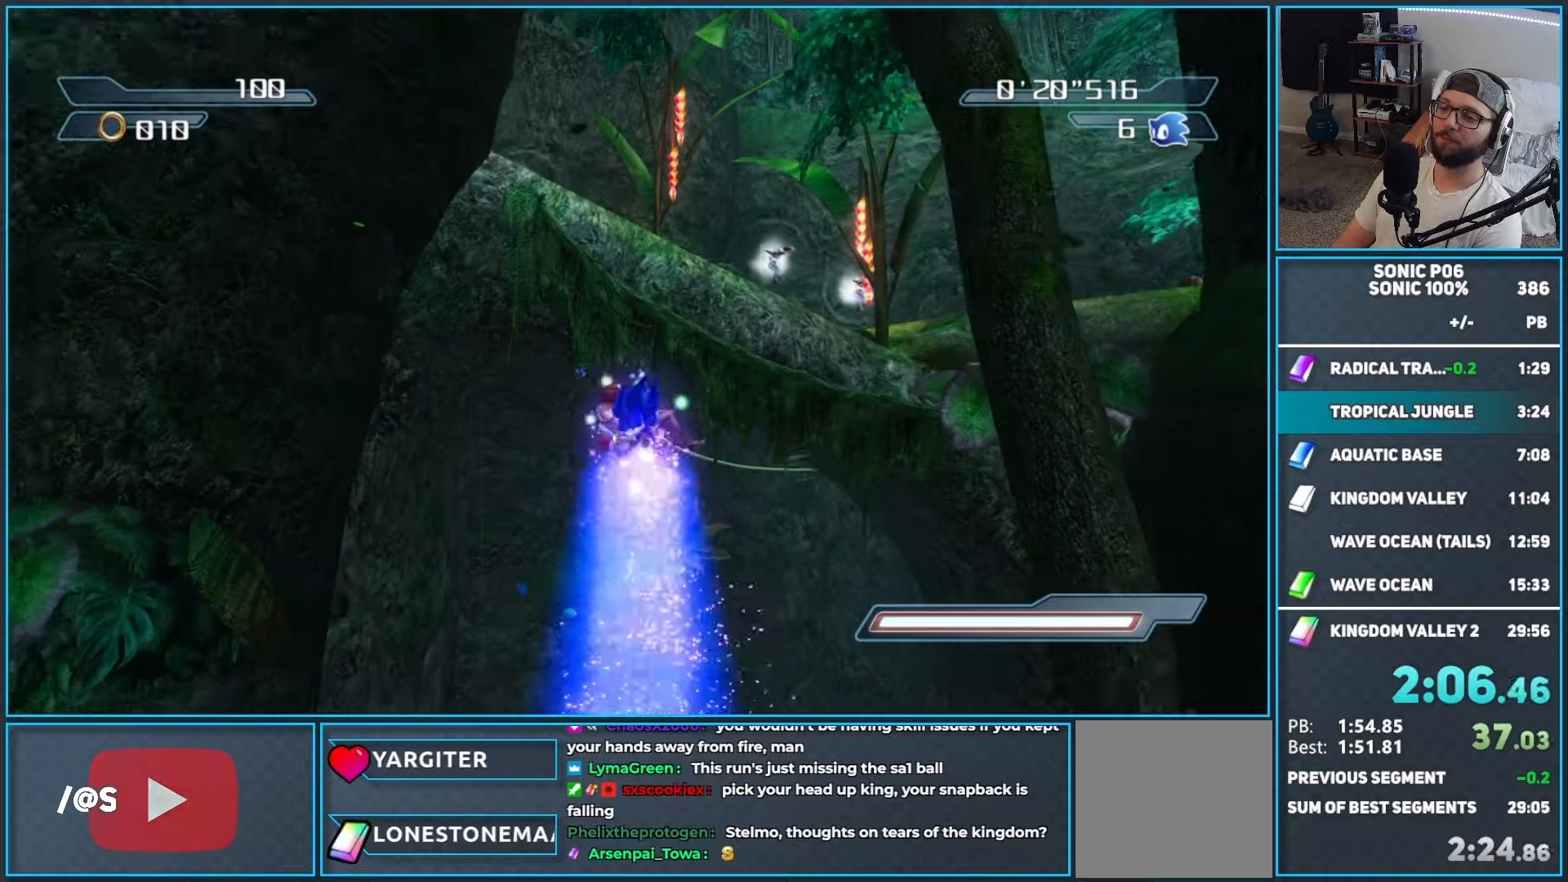
{"buttons": [], "left_stick": "up", "right_stick": "center", "events": [[67, "A", "up"], [233, "X", "down"], [317, "X", "up"], [350, "X", "down"], [450, "X", "up"]]}
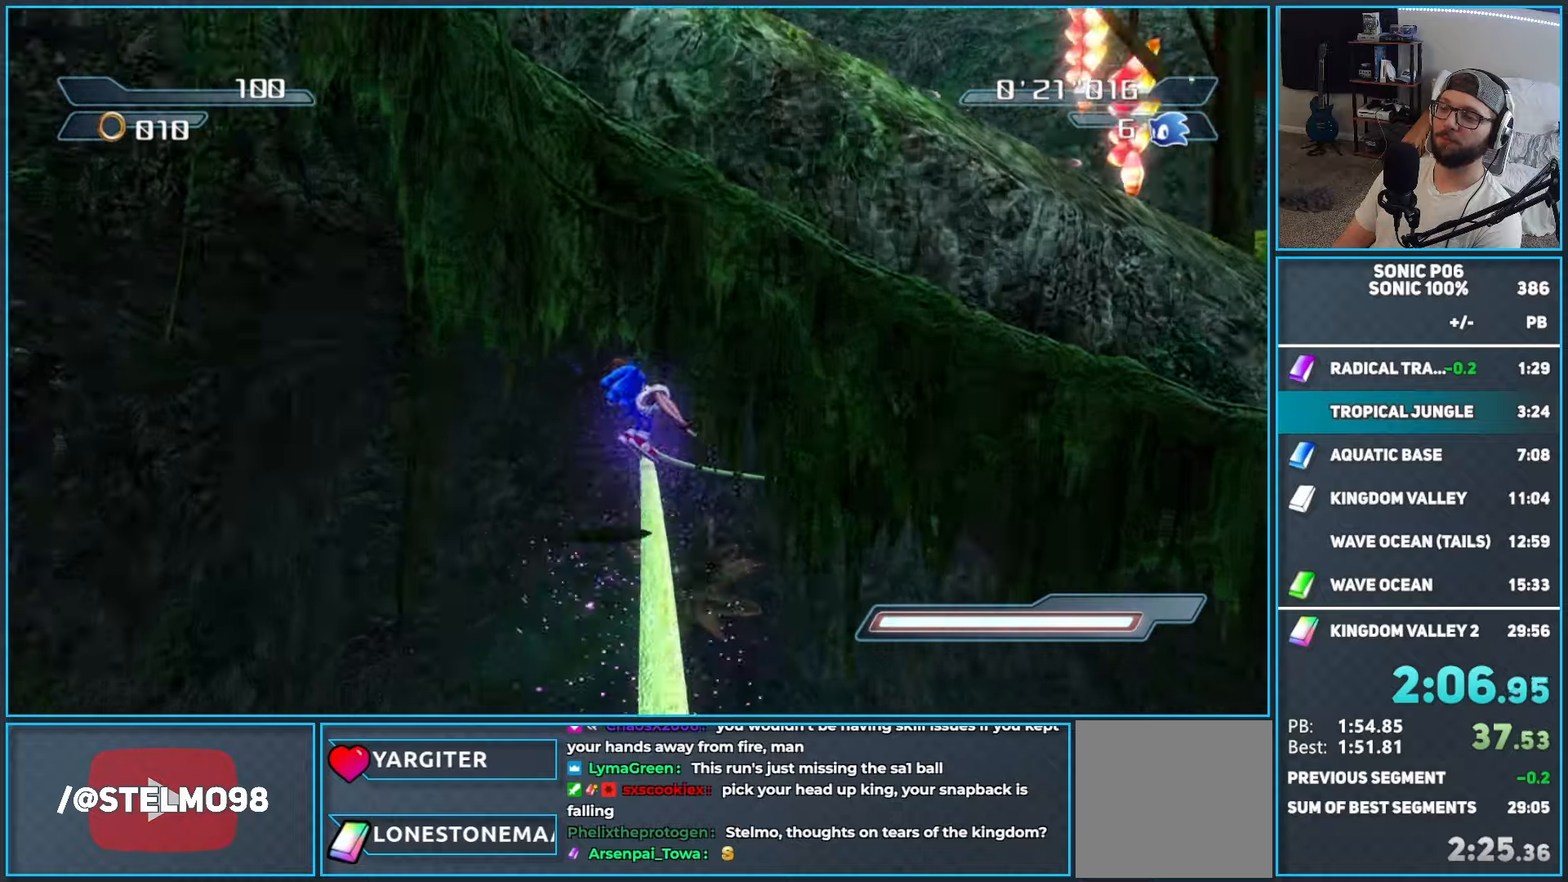
{"buttons": [], "left_stick": "up-right", "right_stick": "center", "events": [[17, "X", "down"], [117, "X", "up"], [183, "X", "down"], [283, "X", "up"], [317, "X", "down"], [450, "X", "up"], [450, "left_stick", "up-right"]]}
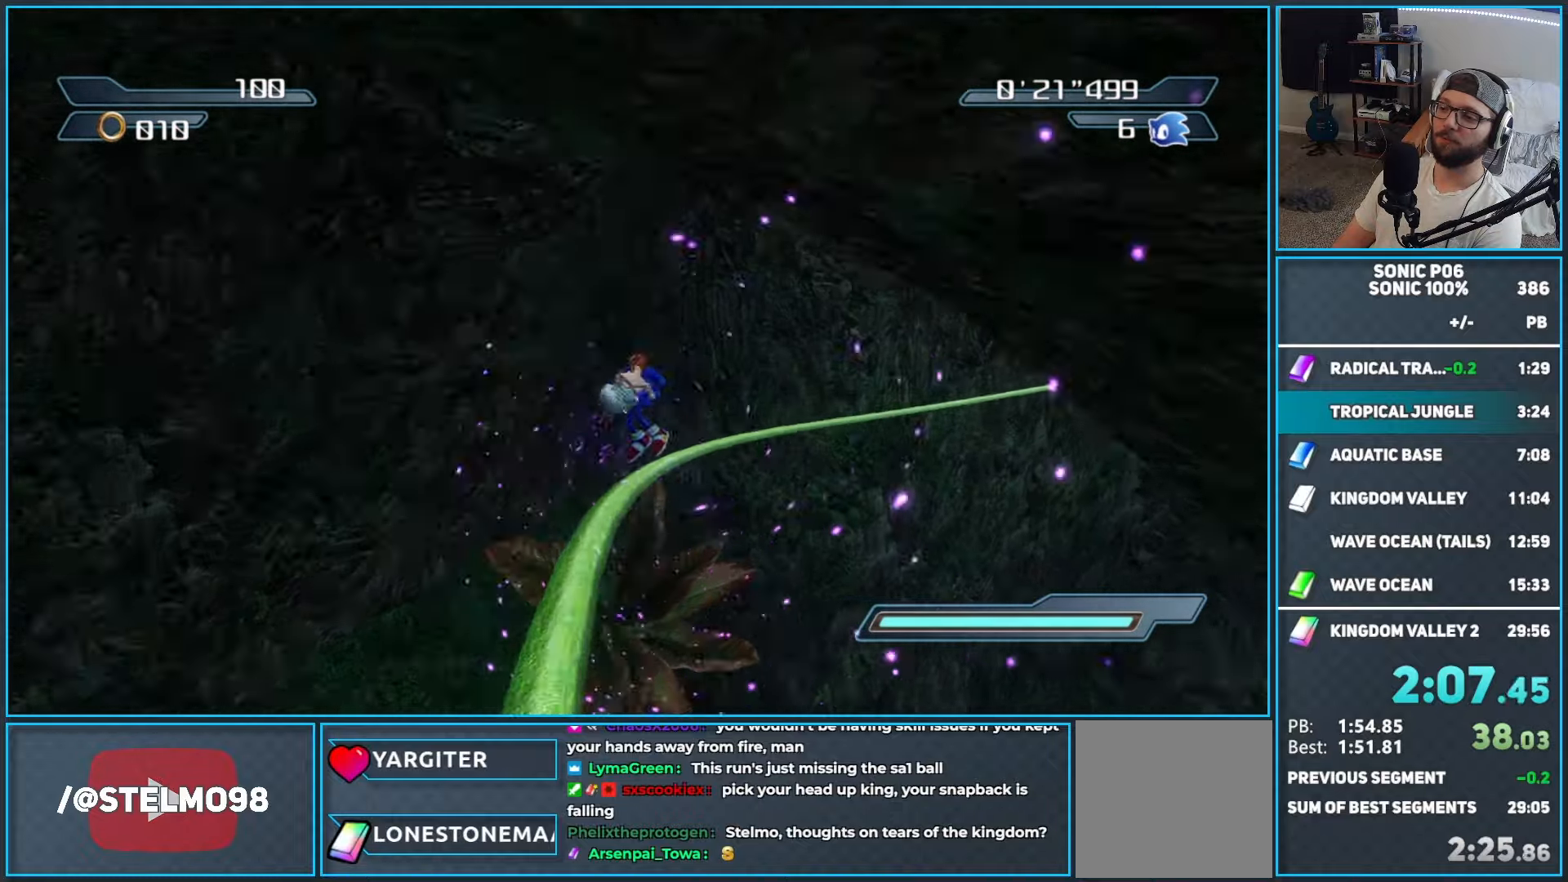
{"buttons": ["X"], "left_stick": "up-right", "right_stick": "center", "events": [[17, "X", "down"], [117, "X", "up"], [150, "X", "down"], [267, "X", "up"], [317, "X", "down"], [433, "X", "up"], [483, "X", "down"]]}
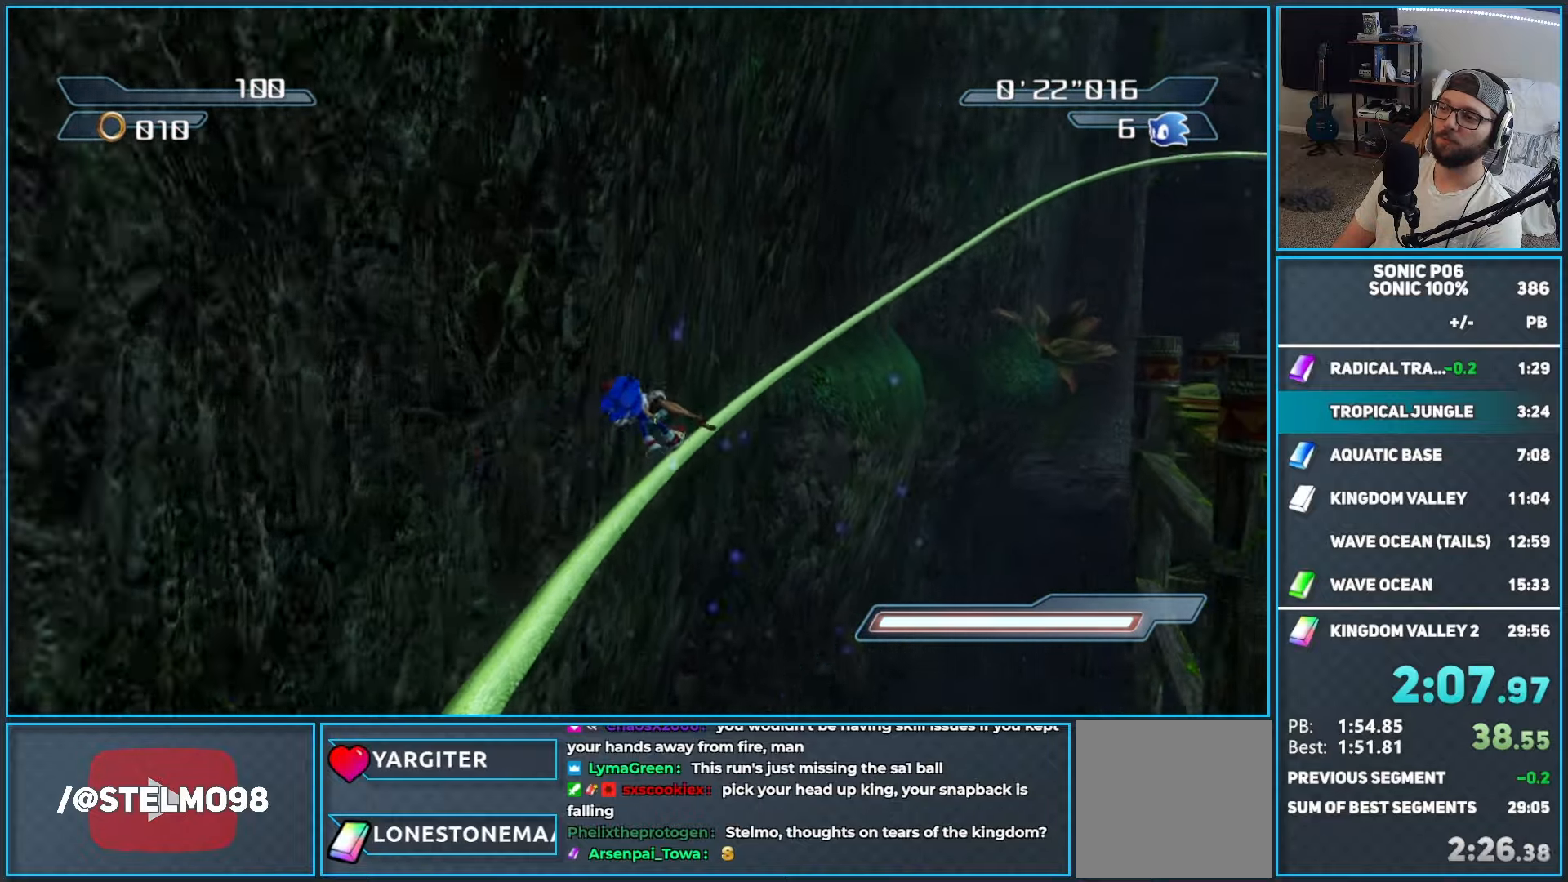
{"buttons": [], "left_stick": "up-right", "right_stick": "center", "events": [[100, "X", "up"], [117, "X", "down"], [233, "X", "up"], [300, "X", "down"], [400, "X", "up"]]}
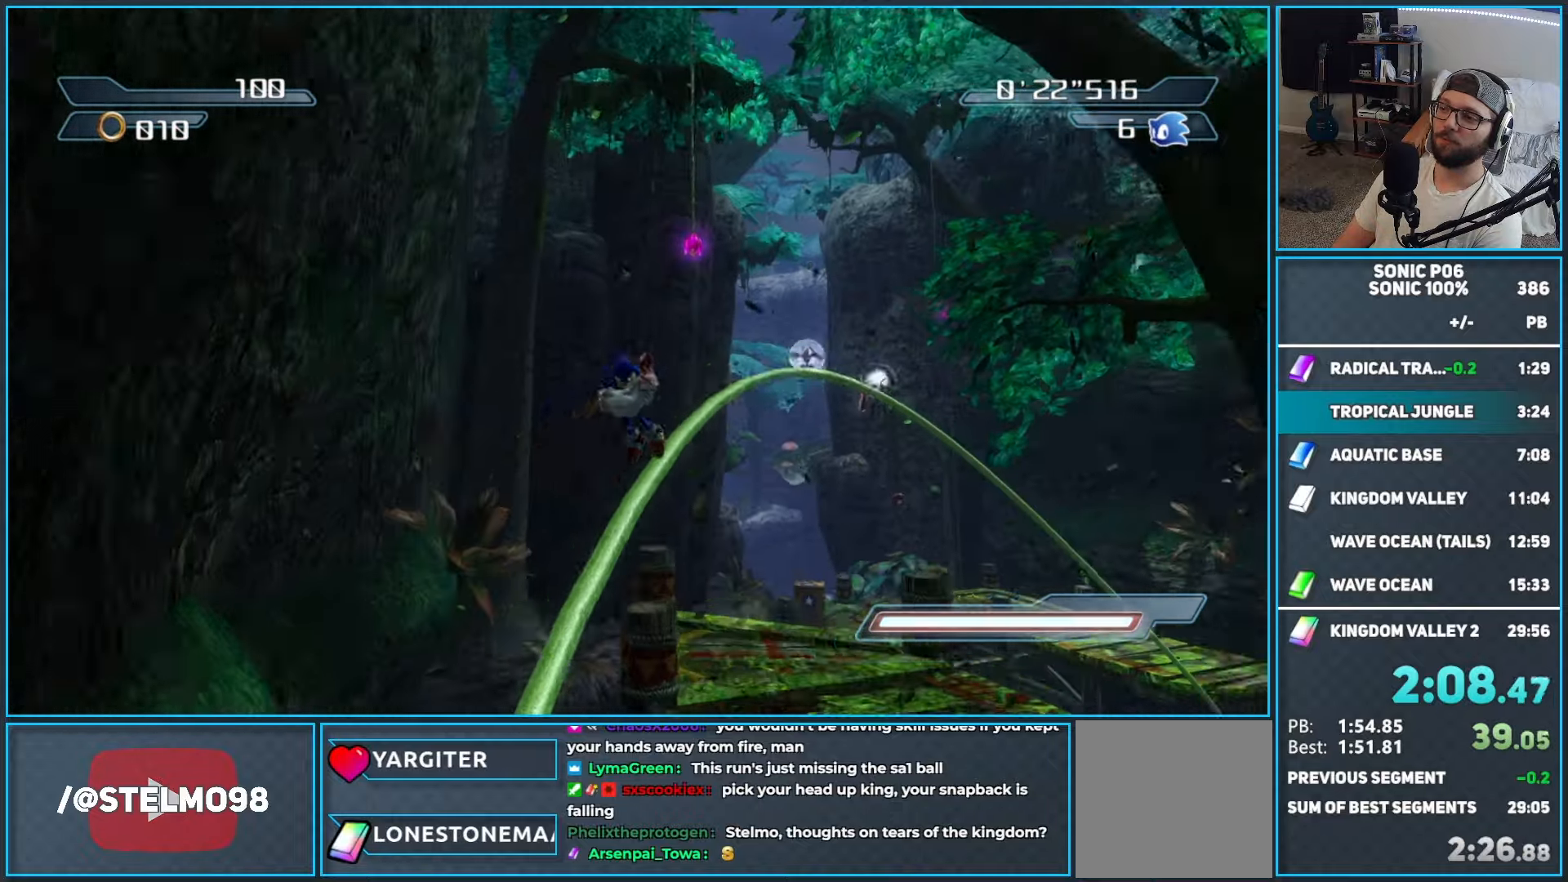
{"buttons": ["A"], "left_stick": "up", "right_stick": "center", "events": [[100, "left_stick", "up-left"], [117, "A", "down"], [283, "A", "up"], [350, "A", "down"], [433, "left_stick", "up"]]}
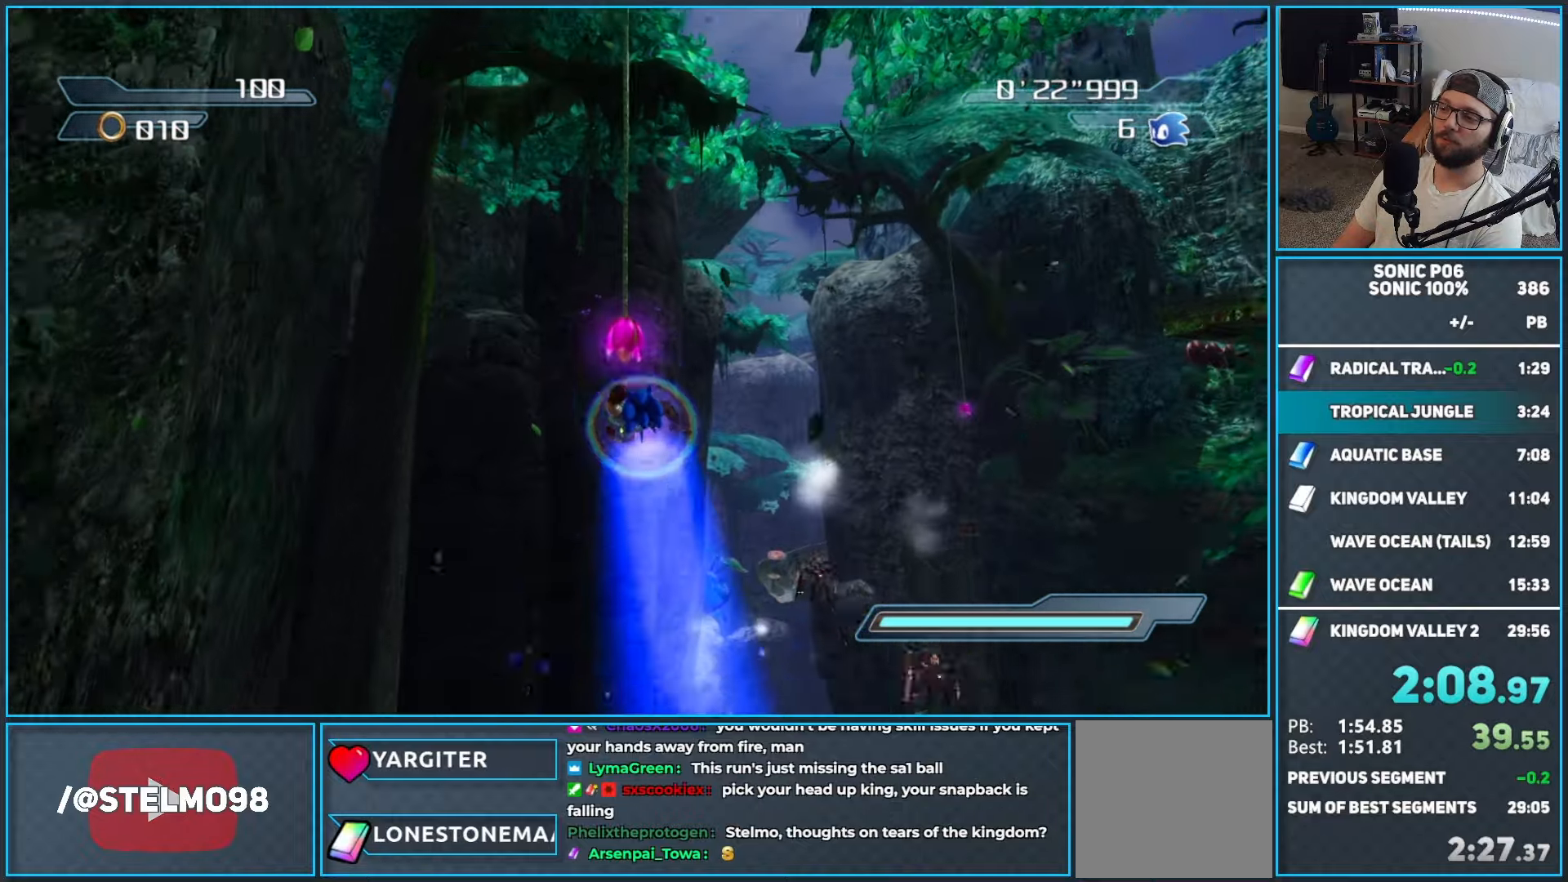
{"buttons": [], "left_stick": "up", "right_stick": "center", "events": [[67, "A", "up"]]}
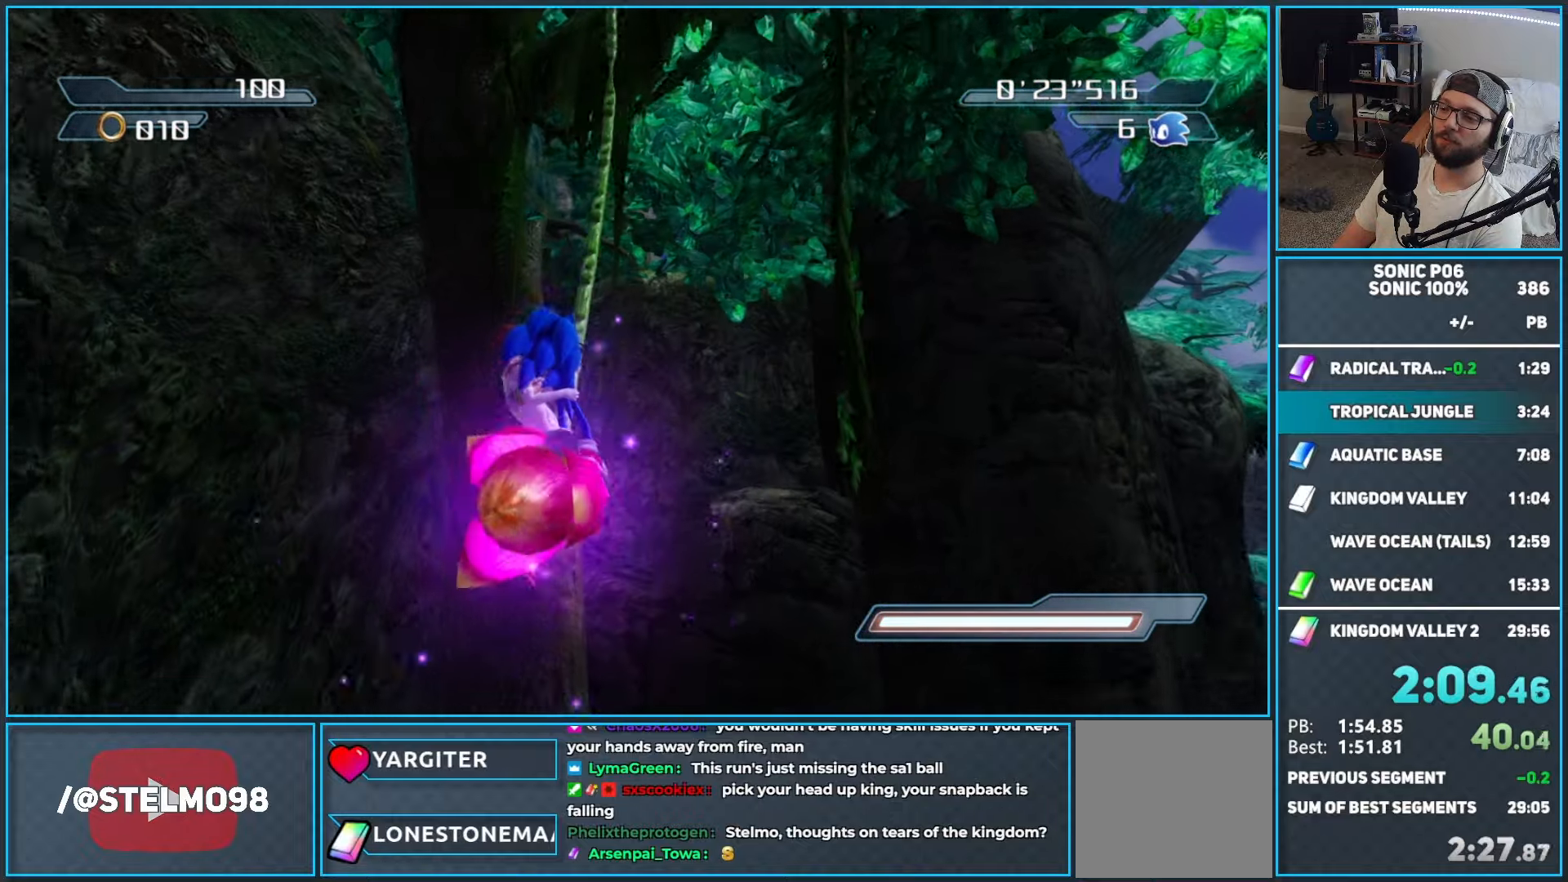
{"buttons": ["A"], "left_stick": "up", "right_stick": "center", "events": [[100, "A", "down"]]}
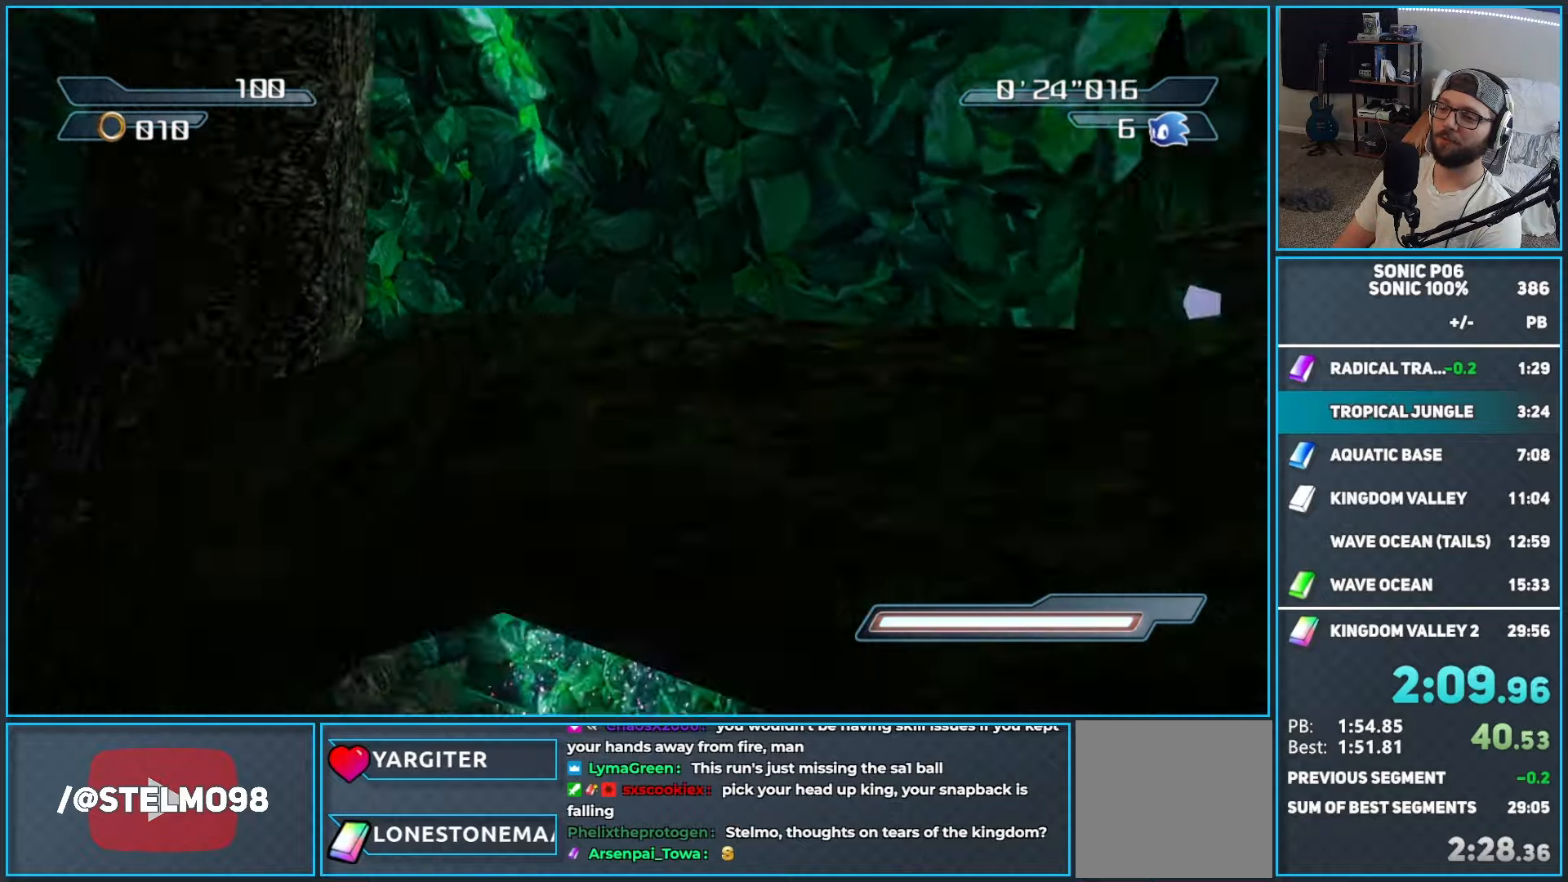
{"buttons": ["A"], "left_stick": "up", "right_stick": "center", "events": [[433, "A", "up"], [483, "A", "down"]]}
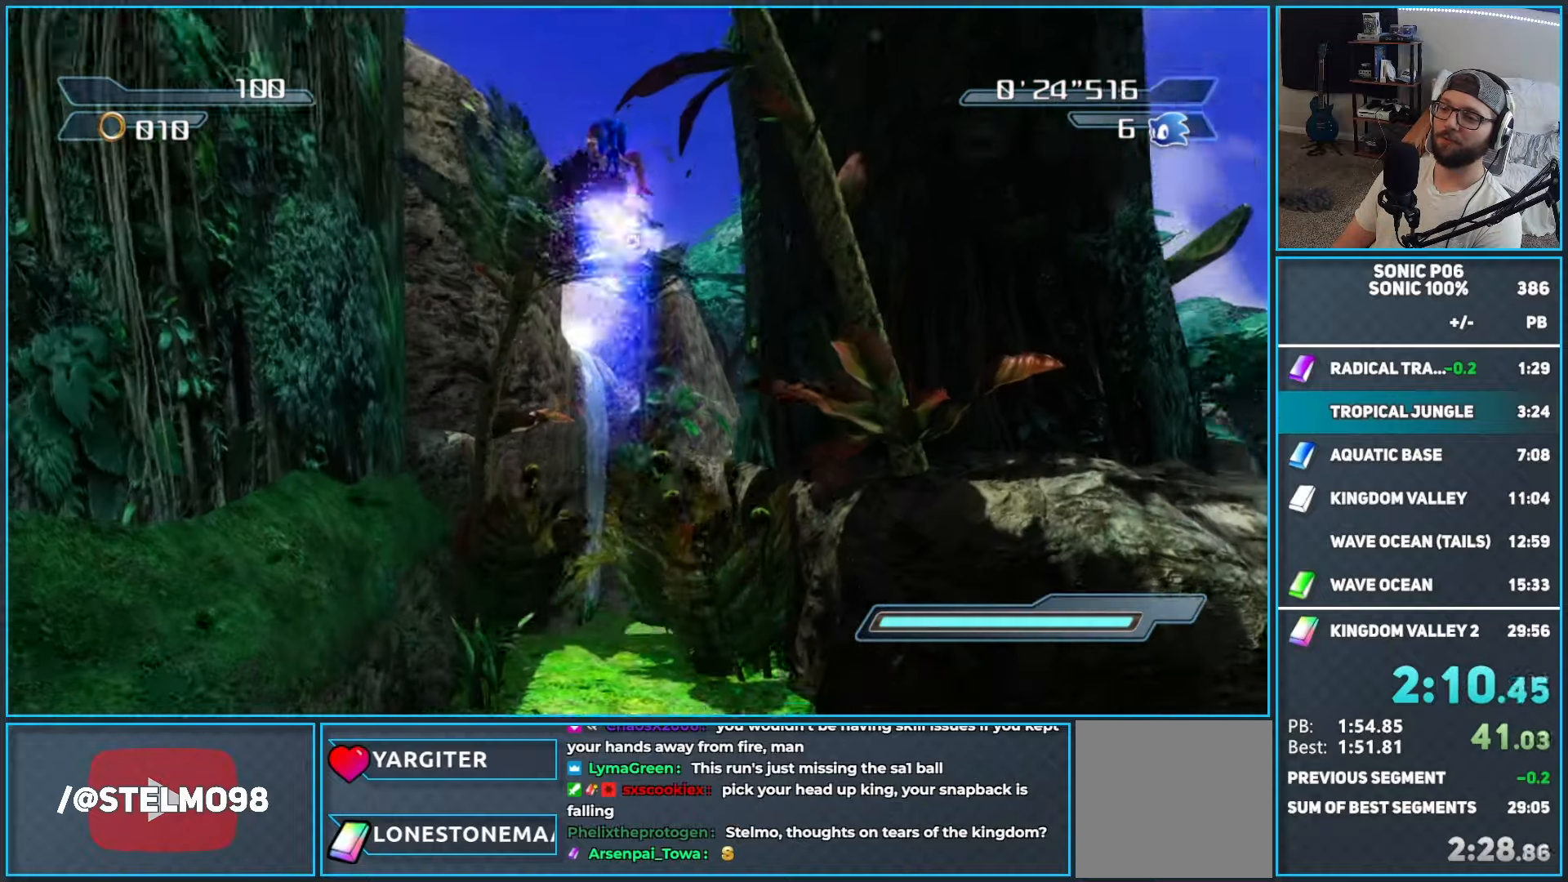
{"buttons": ["A"], "left_stick": "up", "right_stick": "center", "events": [[117, "A", "up"], [183, "A", "down"], [267, "left_stick", "up-left"], [283, "A", "up"], [350, "A", "down"], [433, "left_stick", "up"]]}
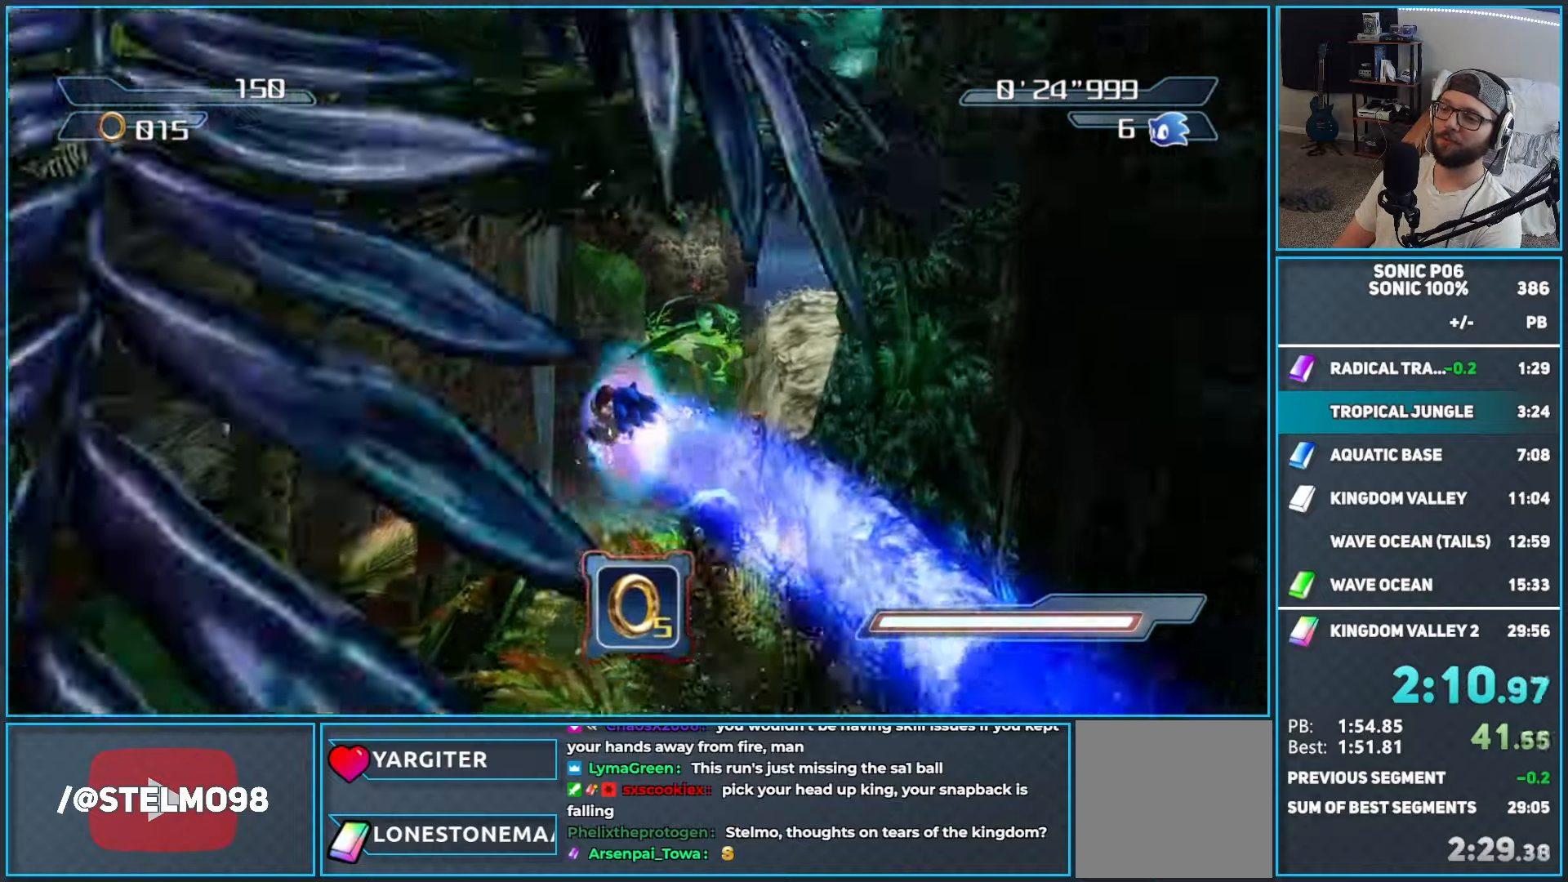
{"buttons": [], "left_stick": "up-right", "right_stick": "center", "events": [[200, "A", "up"], [483, "left_stick", "up-right"]]}
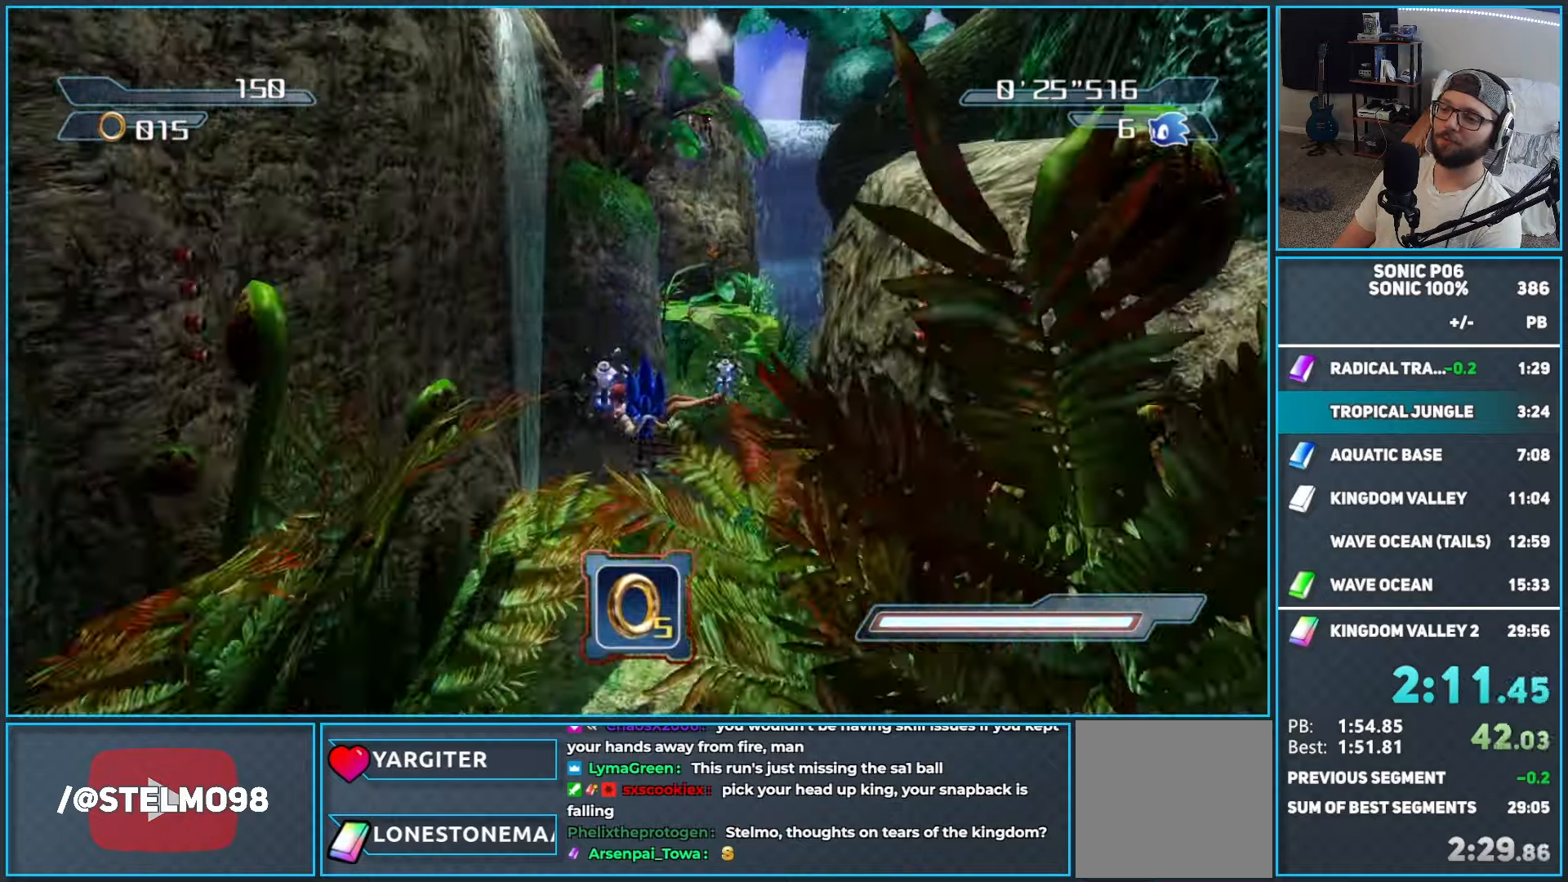
{"buttons": ["A"], "left_stick": "up", "right_stick": "center", "events": [[17, "left_stick", "down-right"], [100, "left_stick", "down"], [317, "left_stick", "left"], [350, "A", "down"], [483, "left_stick", "up"]]}
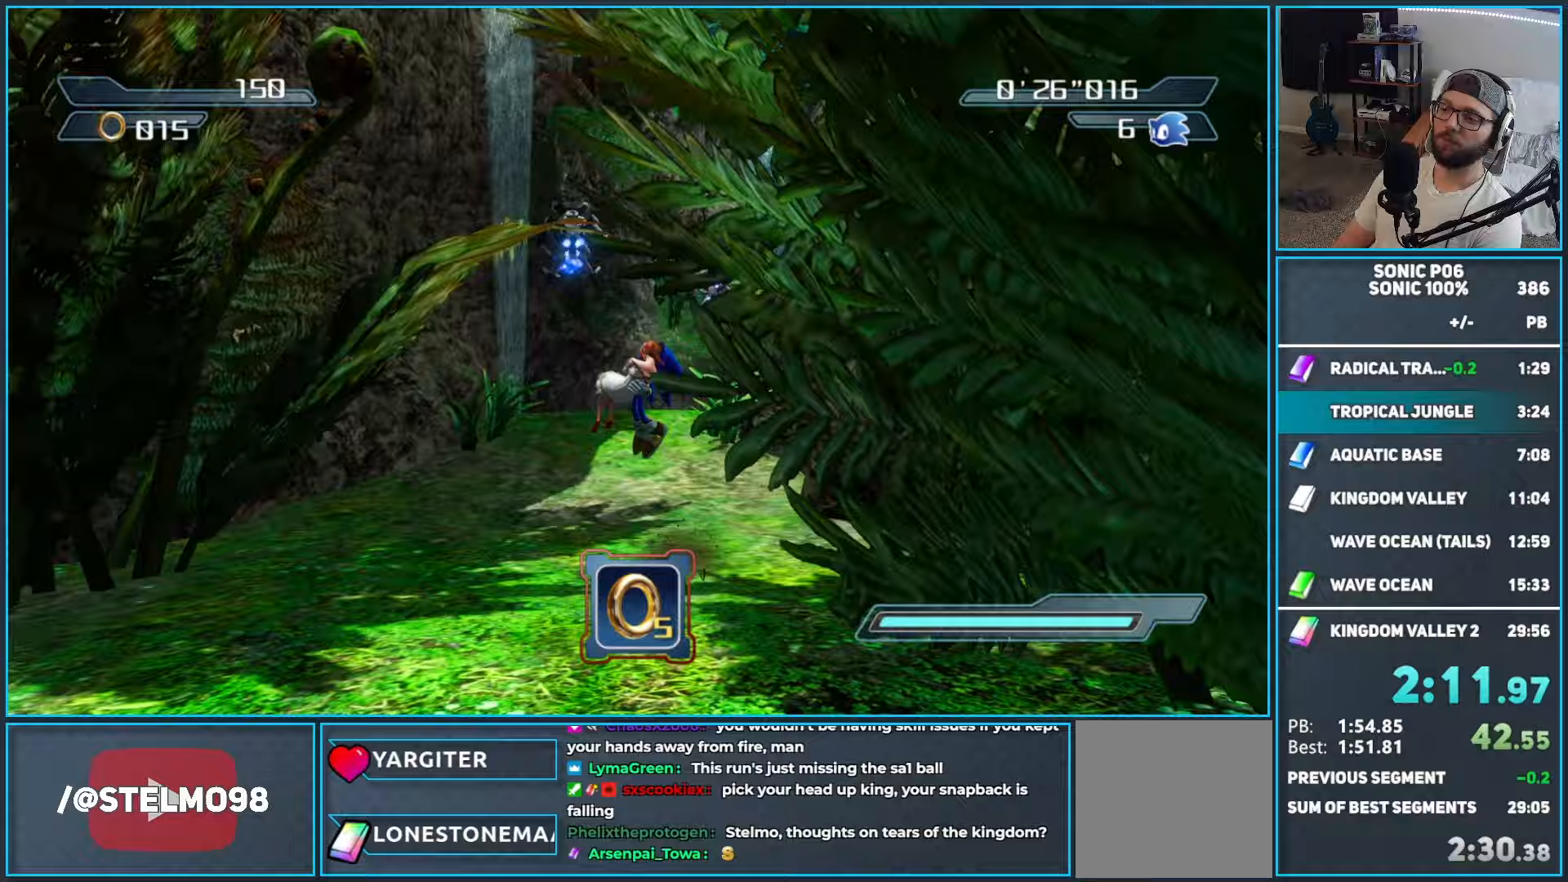
{"buttons": ["A"], "left_stick": "up", "right_stick": "center", "events": [[183, "A", "up"], [267, "A", "down"]]}
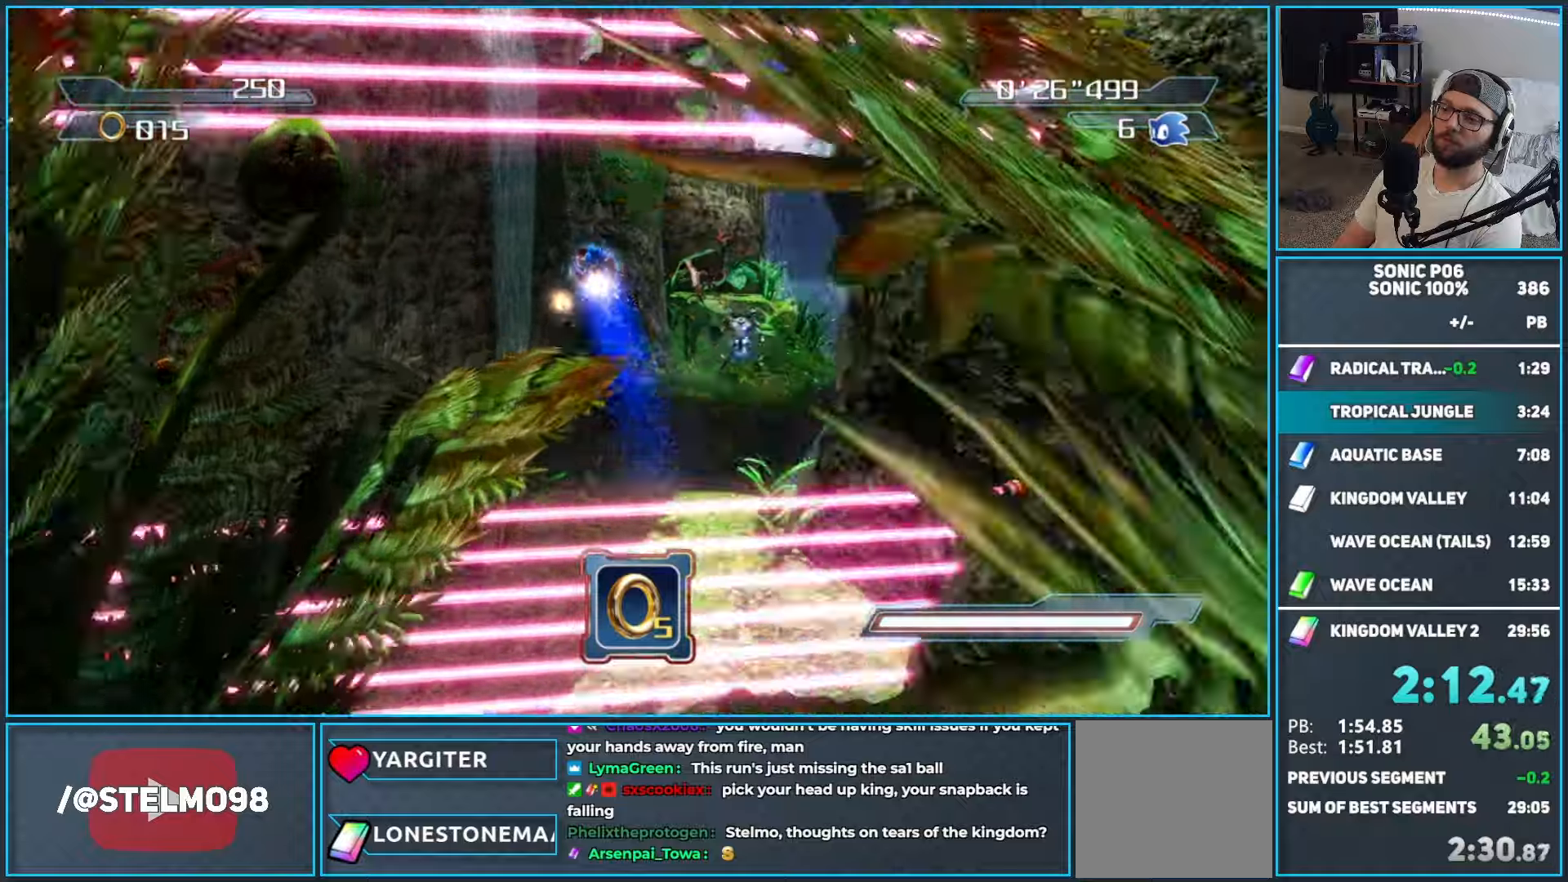
{"buttons": ["A"], "left_stick": "up-left", "right_stick": "center", "events": [[17, "A", "up"], [67, "left_stick", "up-right"], [150, "A", "down"], [317, "left_stick", "up-left"], [350, "A", "up"], [400, "A", "down"]]}
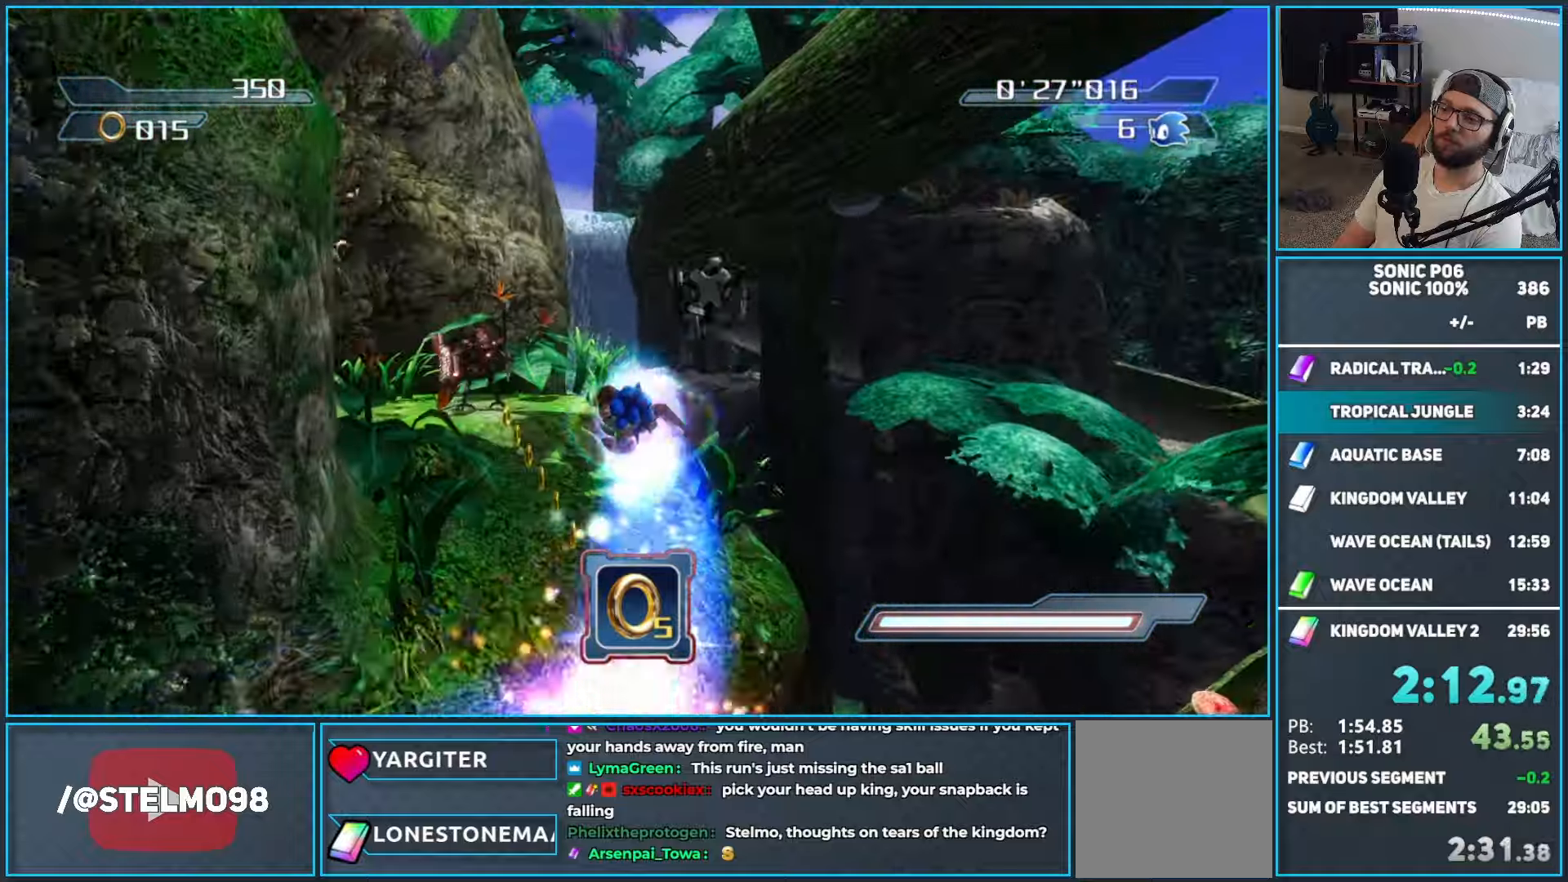
{"buttons": ["R2"], "left_stick": "up", "right_stick": "center", "events": [[183, "A", "up"], [350, "left_stick", "up-right"], [400, "R2", "down"], [483, "left_stick", "up"]]}
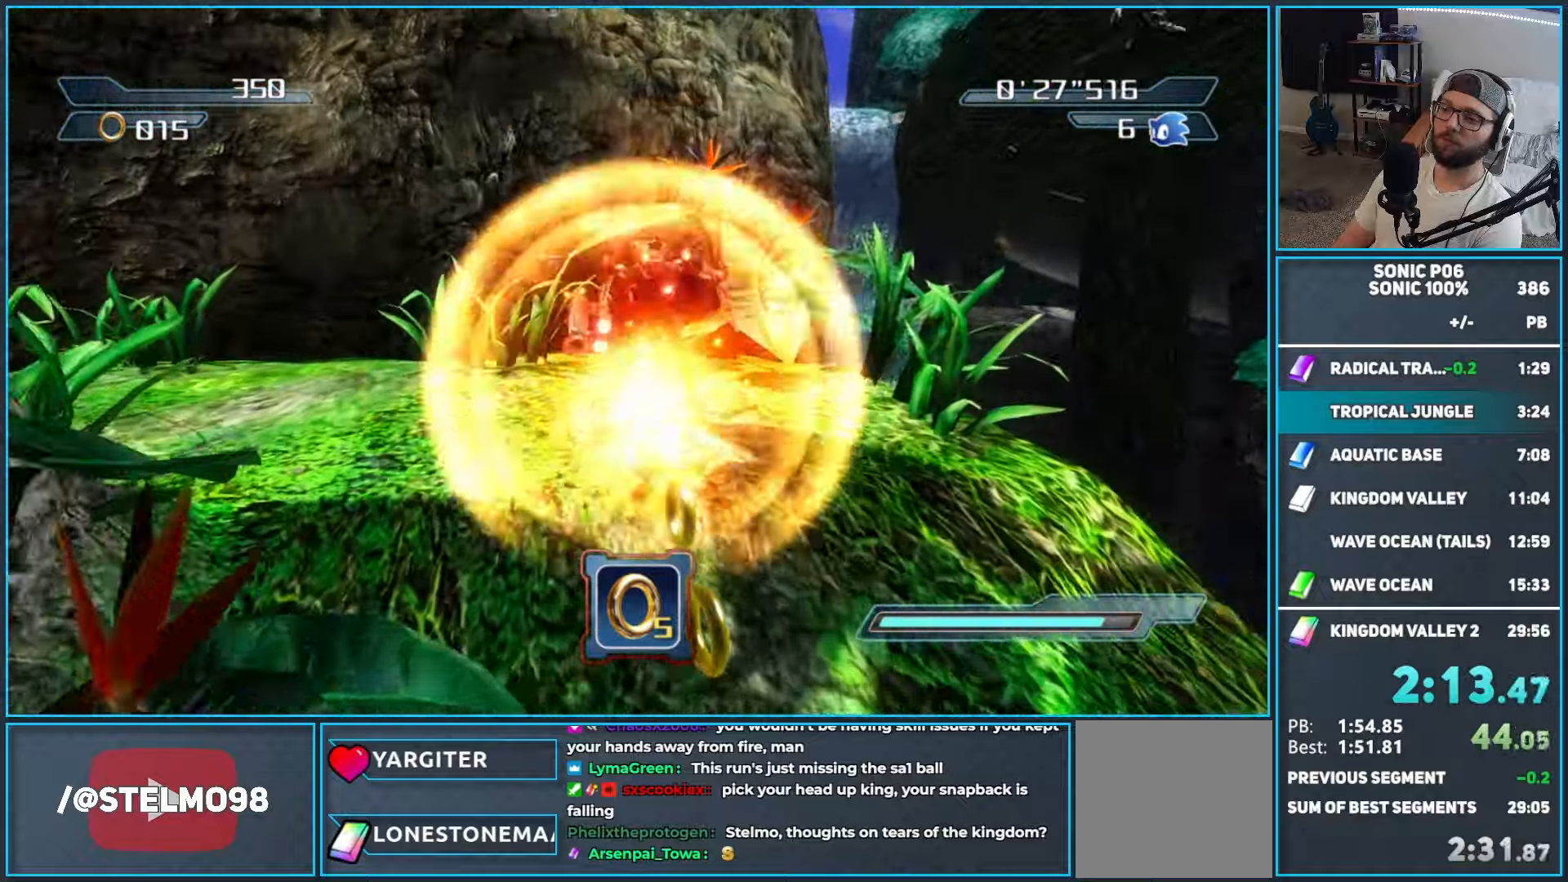
{"buttons": [], "left_stick": "up-left", "right_stick": "center", "events": [[17, "left_stick", "up-left"], [100, "right_stick", "right"], [283, "right_stick", "center"], [367, "A", "down"], [400, "R2", "up"], [450, "A", "up"]]}
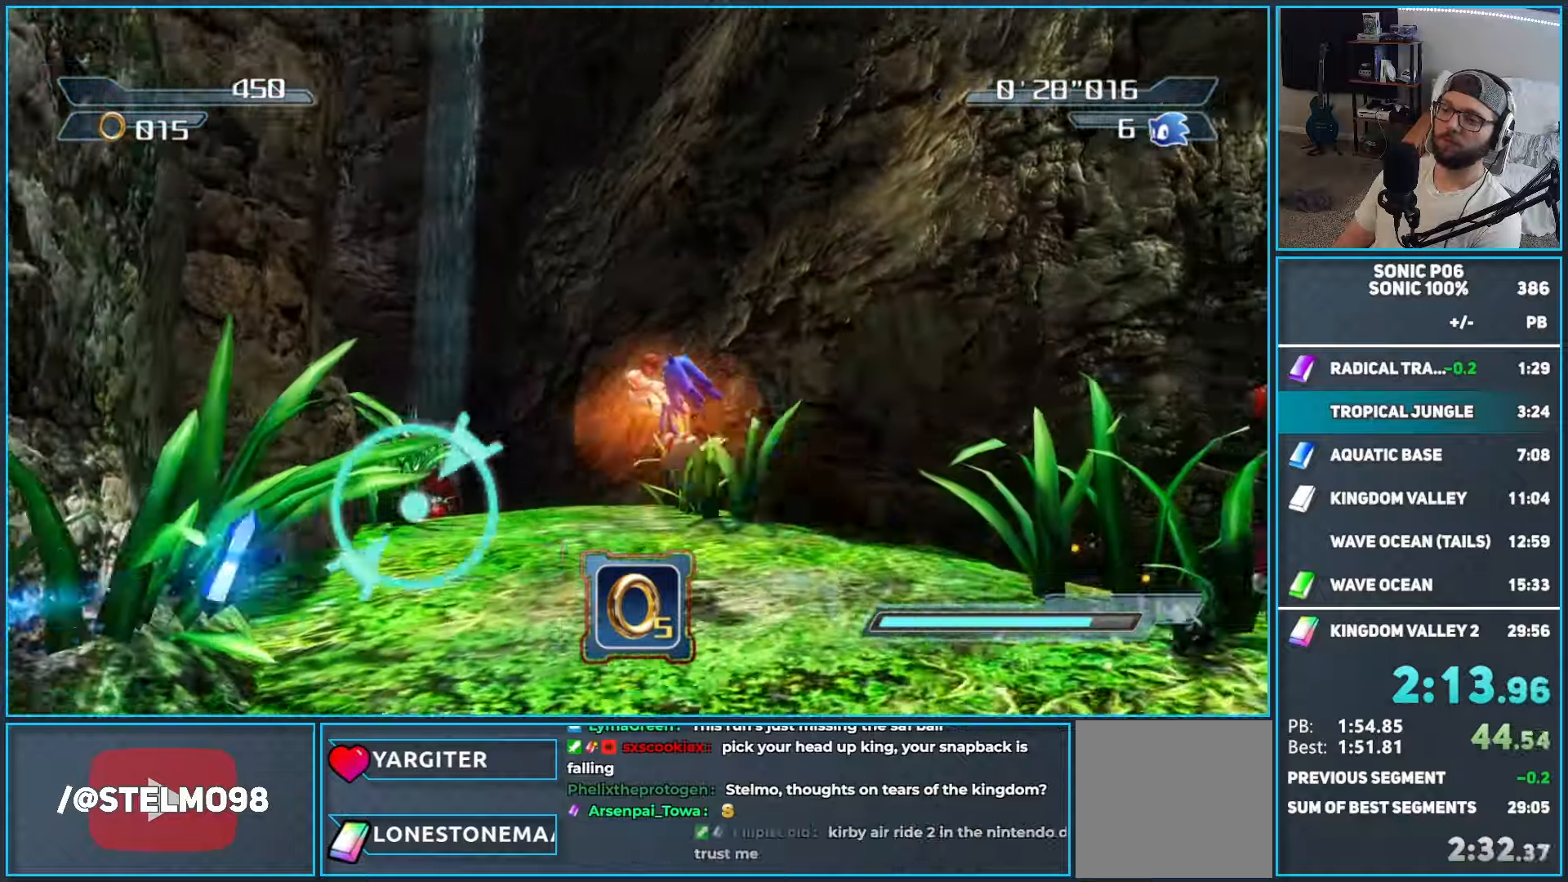
{"buttons": [], "left_stick": "up", "right_stick": "center", "events": [[17, "A", "down"], [117, "A", "up"], [150, "left_stick", "up"]]}